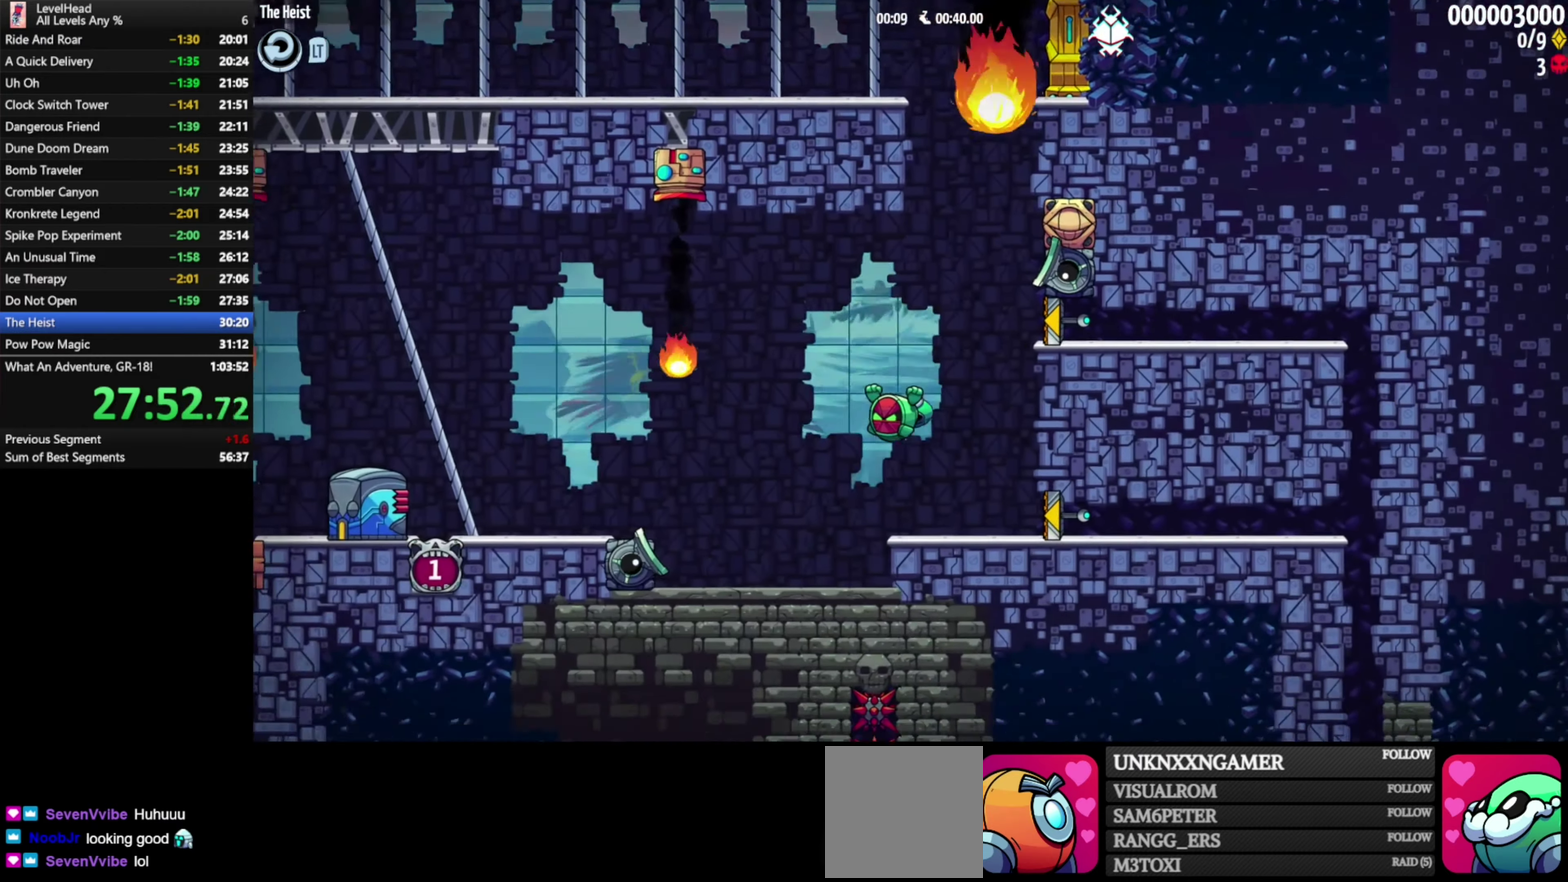
Gameplay with a controller (Xbox layout); each line is a JSON object with the inputs held at the frame after it. "events" lists button and stick changes between this image and that frame as [ms after this image, input, new state], when the widget could be followed in between. Not read: L3 R3 right_stick.
{"buttons": ["A"], "left_stick": "up-left", "events": [[117, "left_stick", "center"], [167, "left_stick", "up-left"], [200, "A", "down"]]}
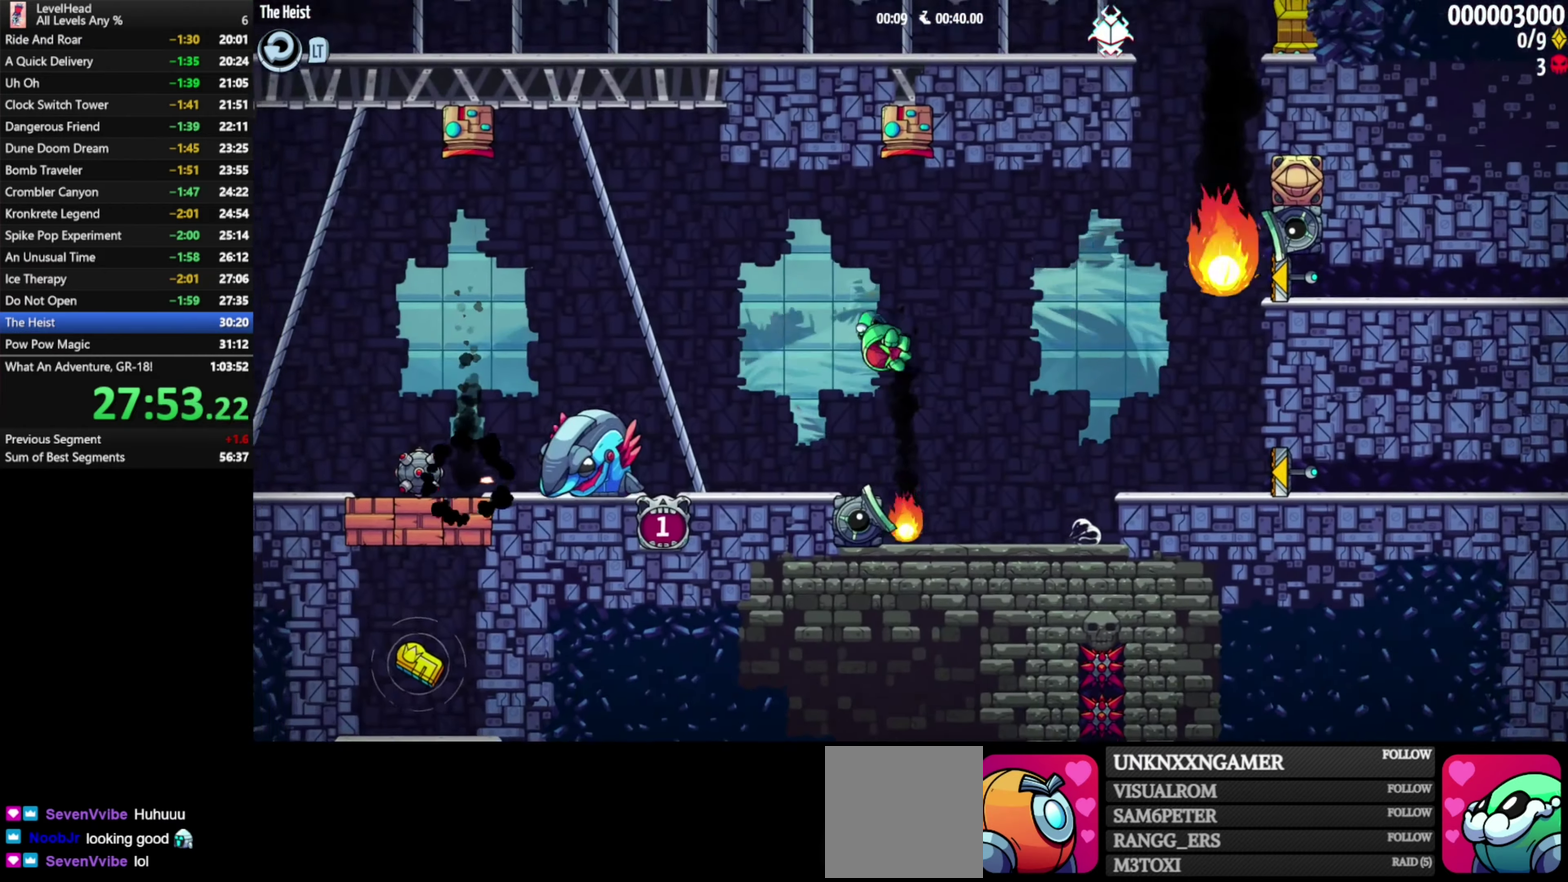
{"buttons": ["A"], "left_stick": "down-left", "events": [[150, "left_stick", "left"], [283, "left_stick", "down-left"]]}
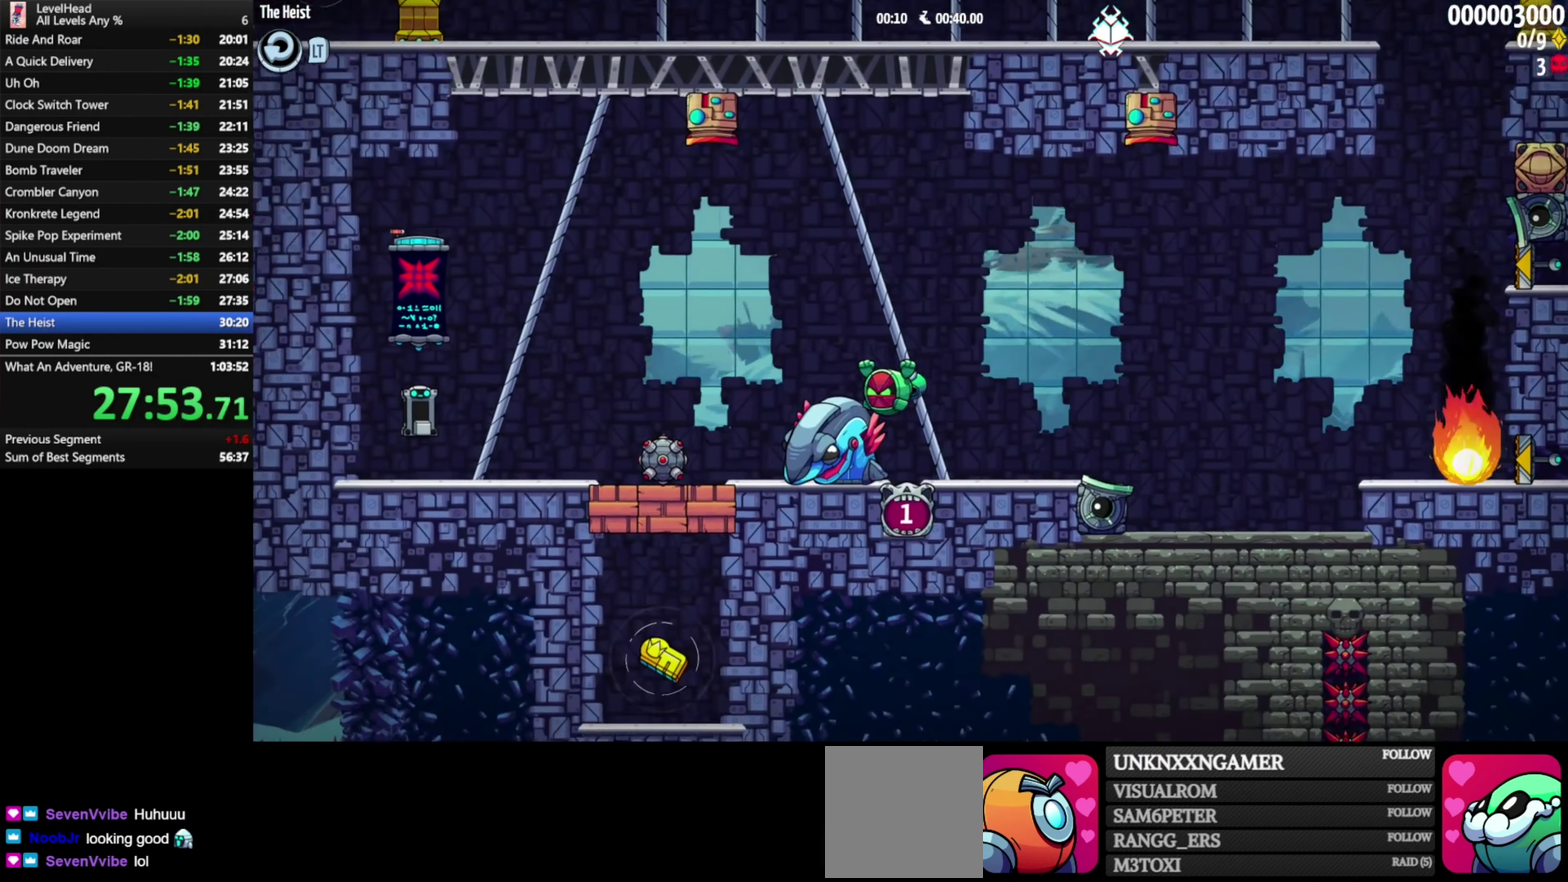
{"buttons": ["X"], "left_stick": "center", "events": [[50, "X", "down"], [100, "A", "up"], [100, "left_stick", "center"], [133, "X", "up"], [417, "X", "down"]]}
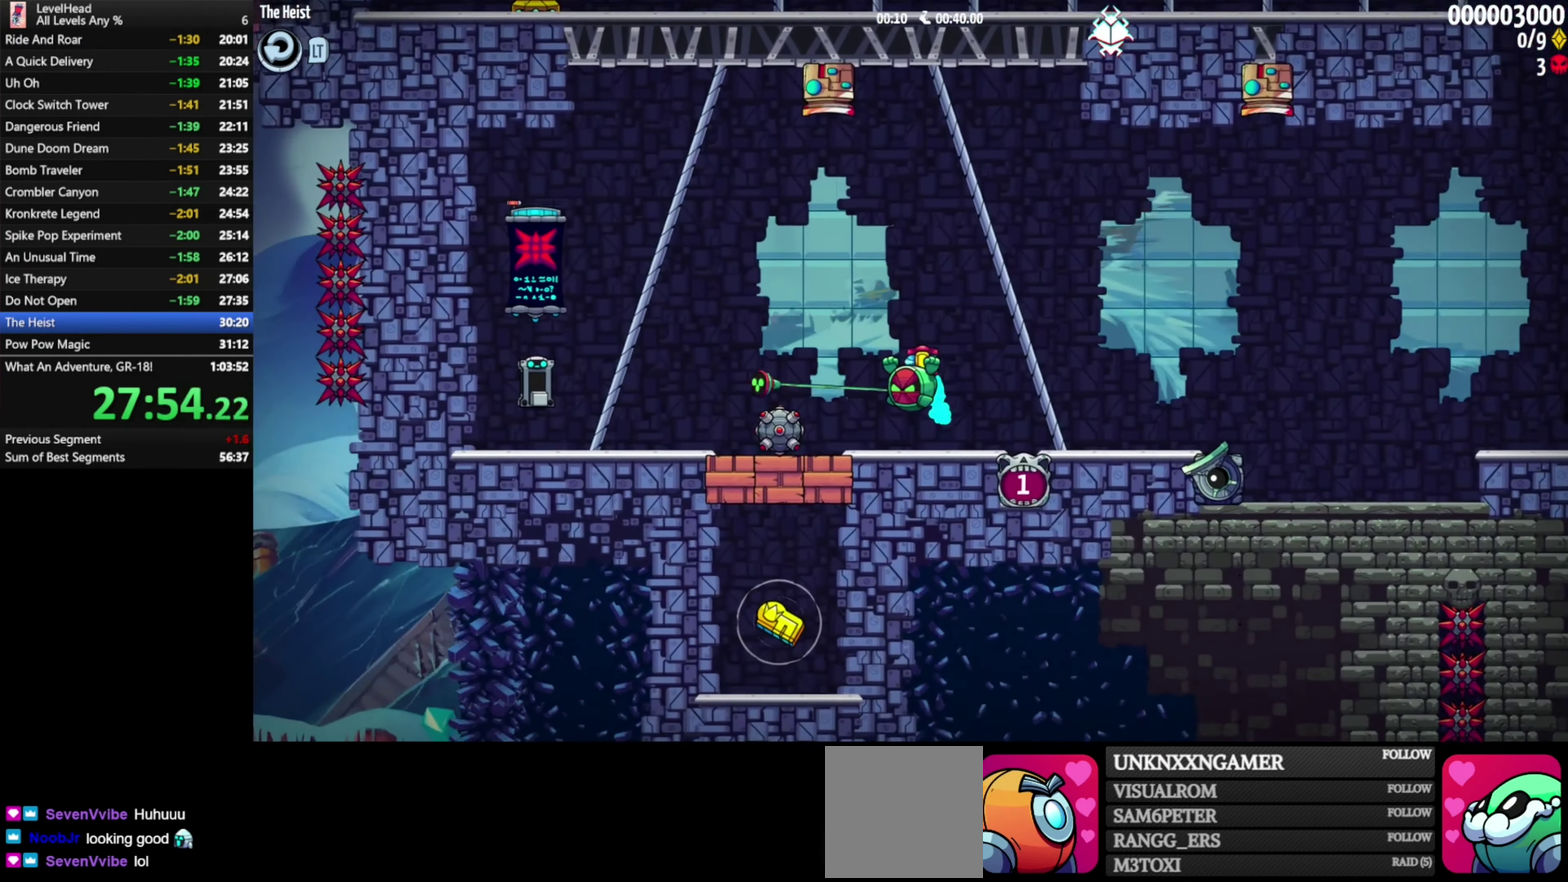
{"buttons": [], "left_stick": "up", "events": [[17, "X", "up"], [33, "left_stick", "up"], [233, "X", "down"], [350, "X", "up"]]}
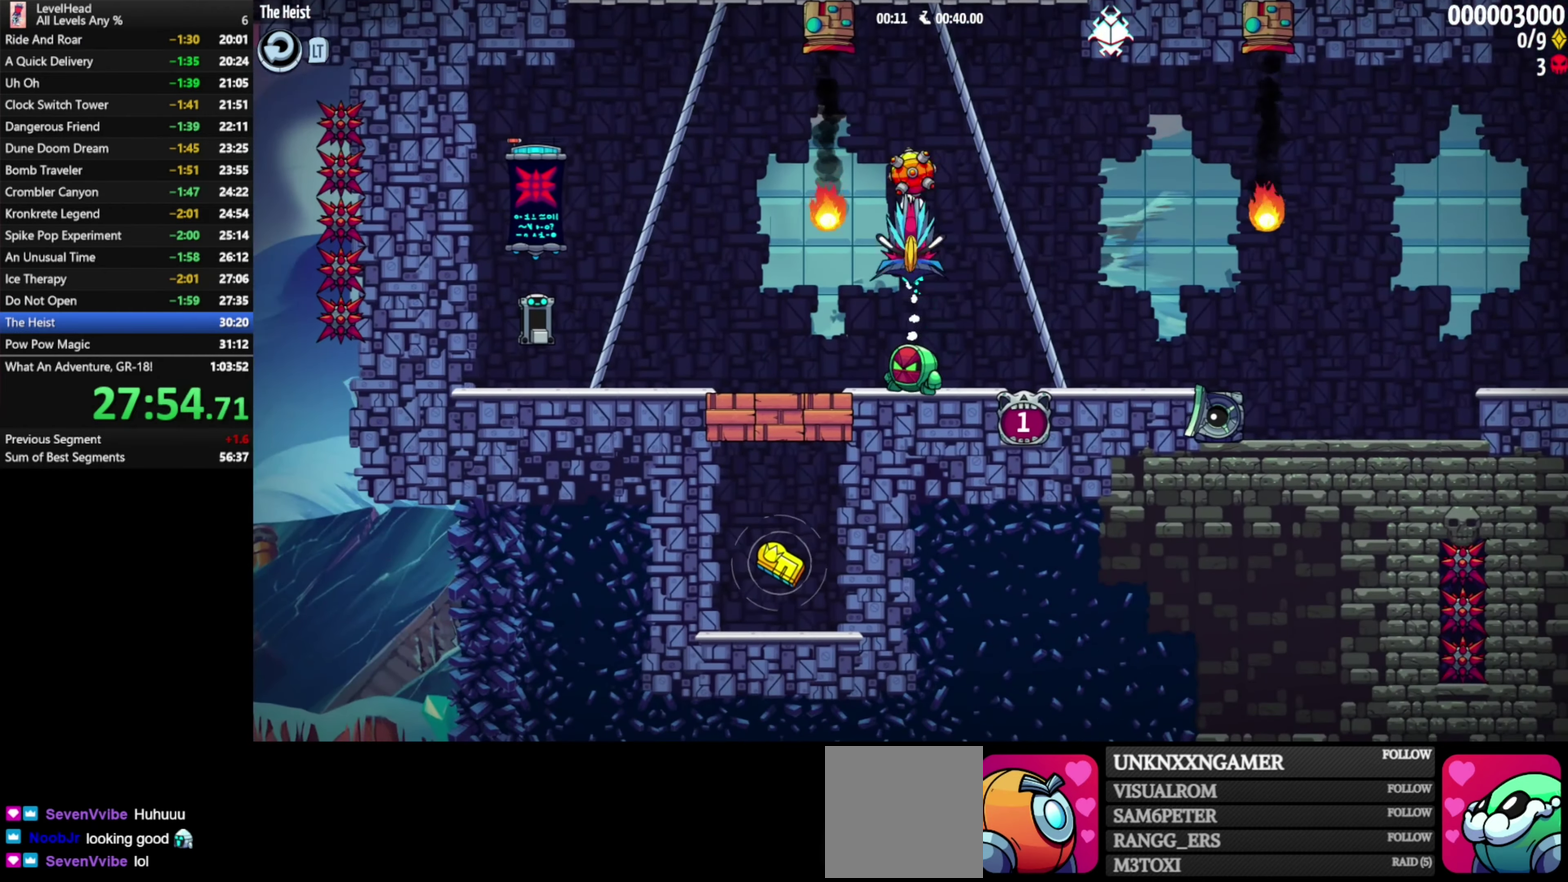
{"buttons": ["A"], "left_stick": "right", "events": [[17, "X", "down"], [133, "X", "up"], [133, "left_stick", "right"], [500, "A", "down"]]}
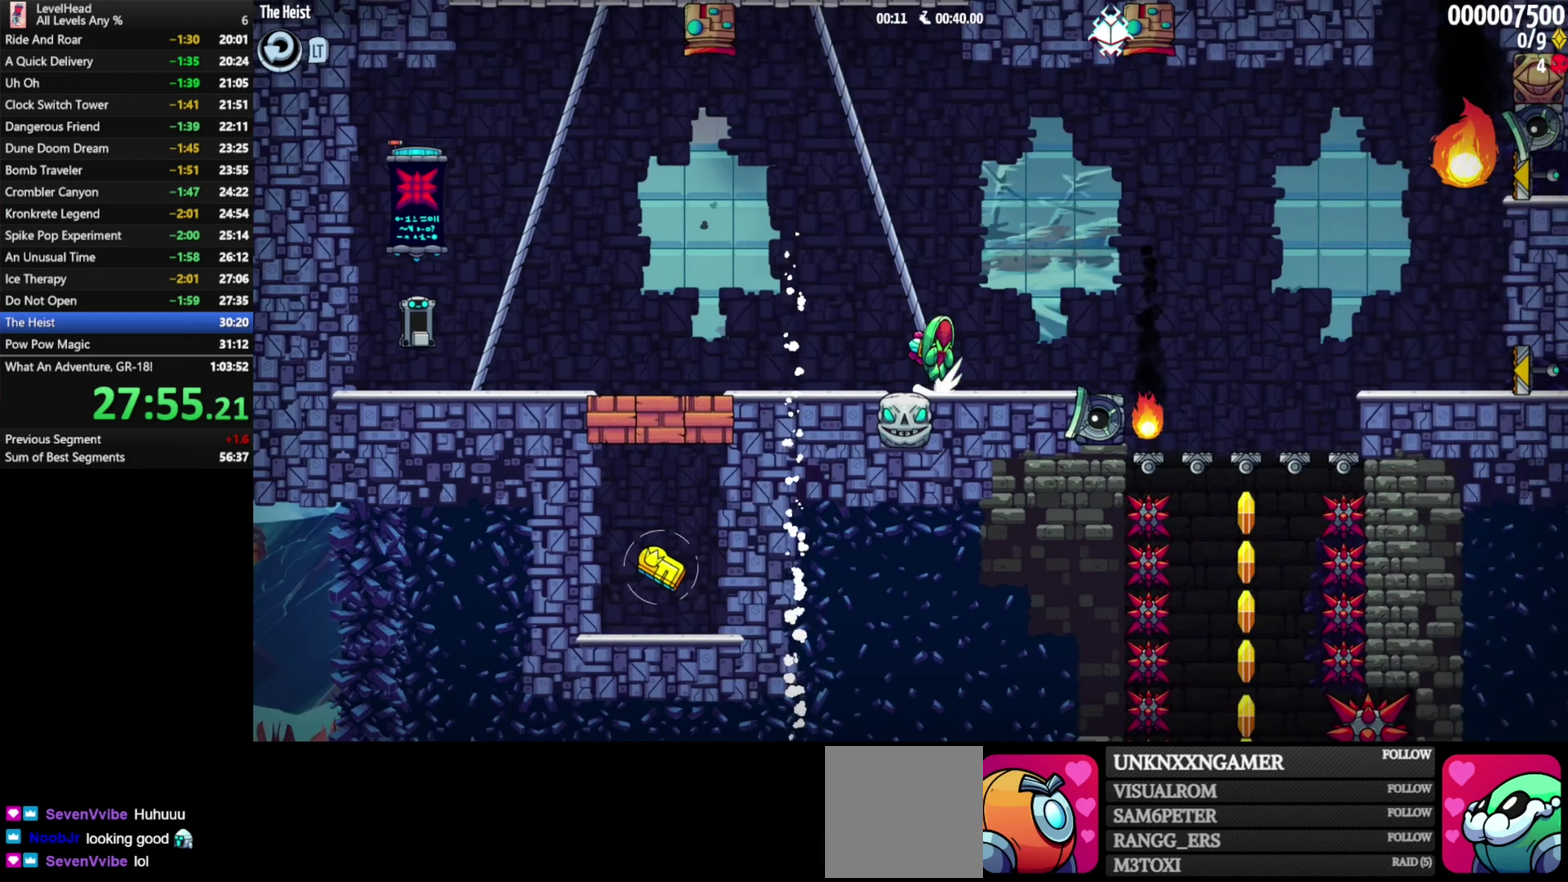
{"buttons": [], "left_stick": "center", "events": [[83, "A", "up"], [500, "left_stick", "center"]]}
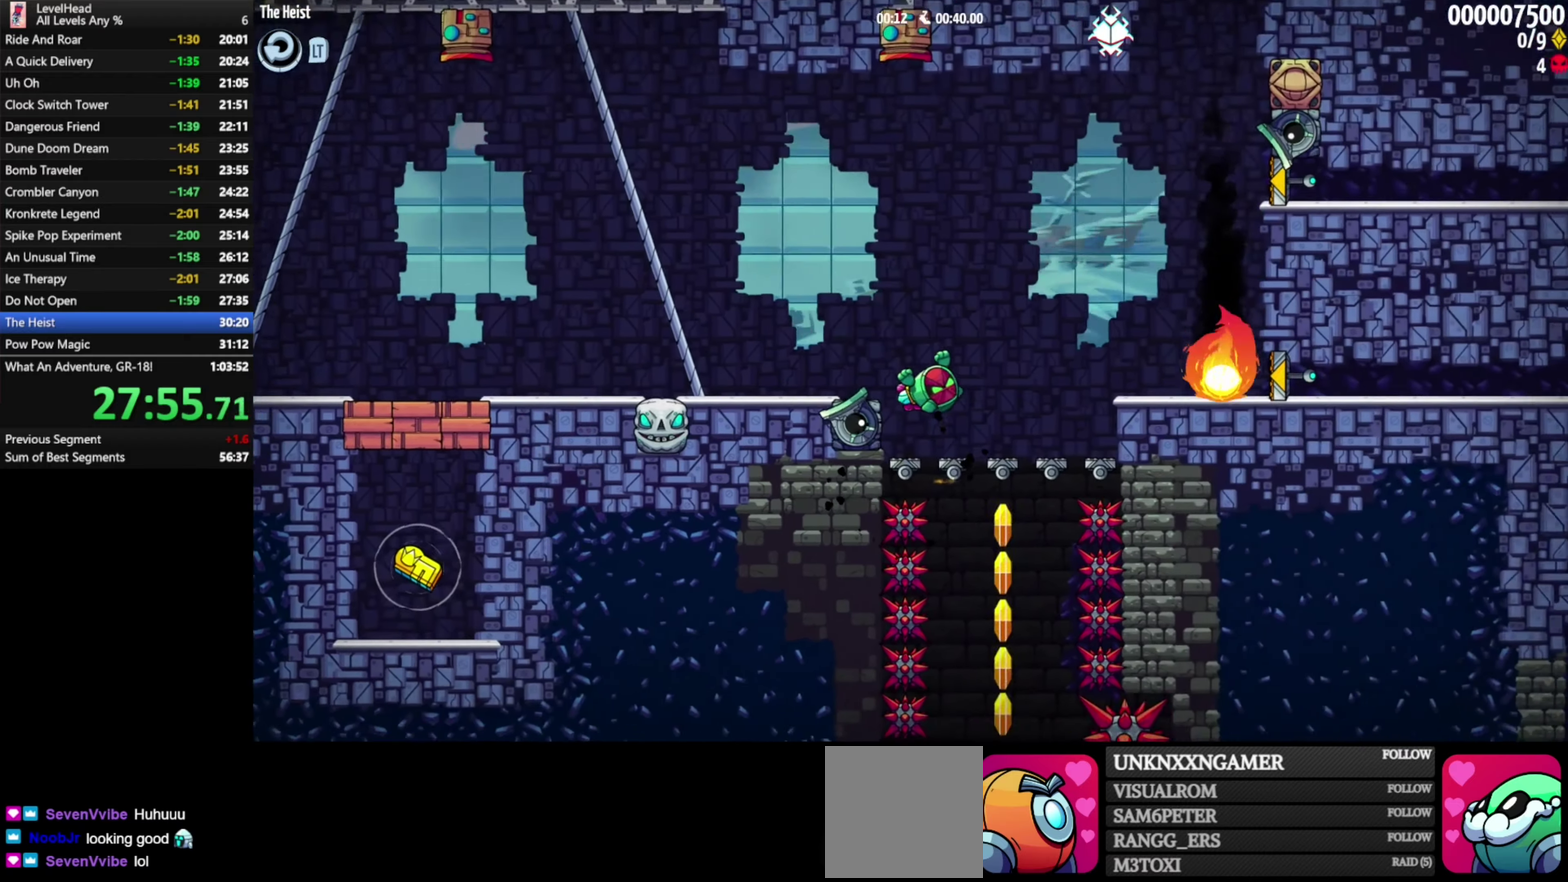
{"buttons": [], "left_stick": "down", "events": [[133, "left_stick", "up"], [183, "X", "down"], [267, "left_stick", "center"], [283, "X", "up"], [417, "left_stick", "down"]]}
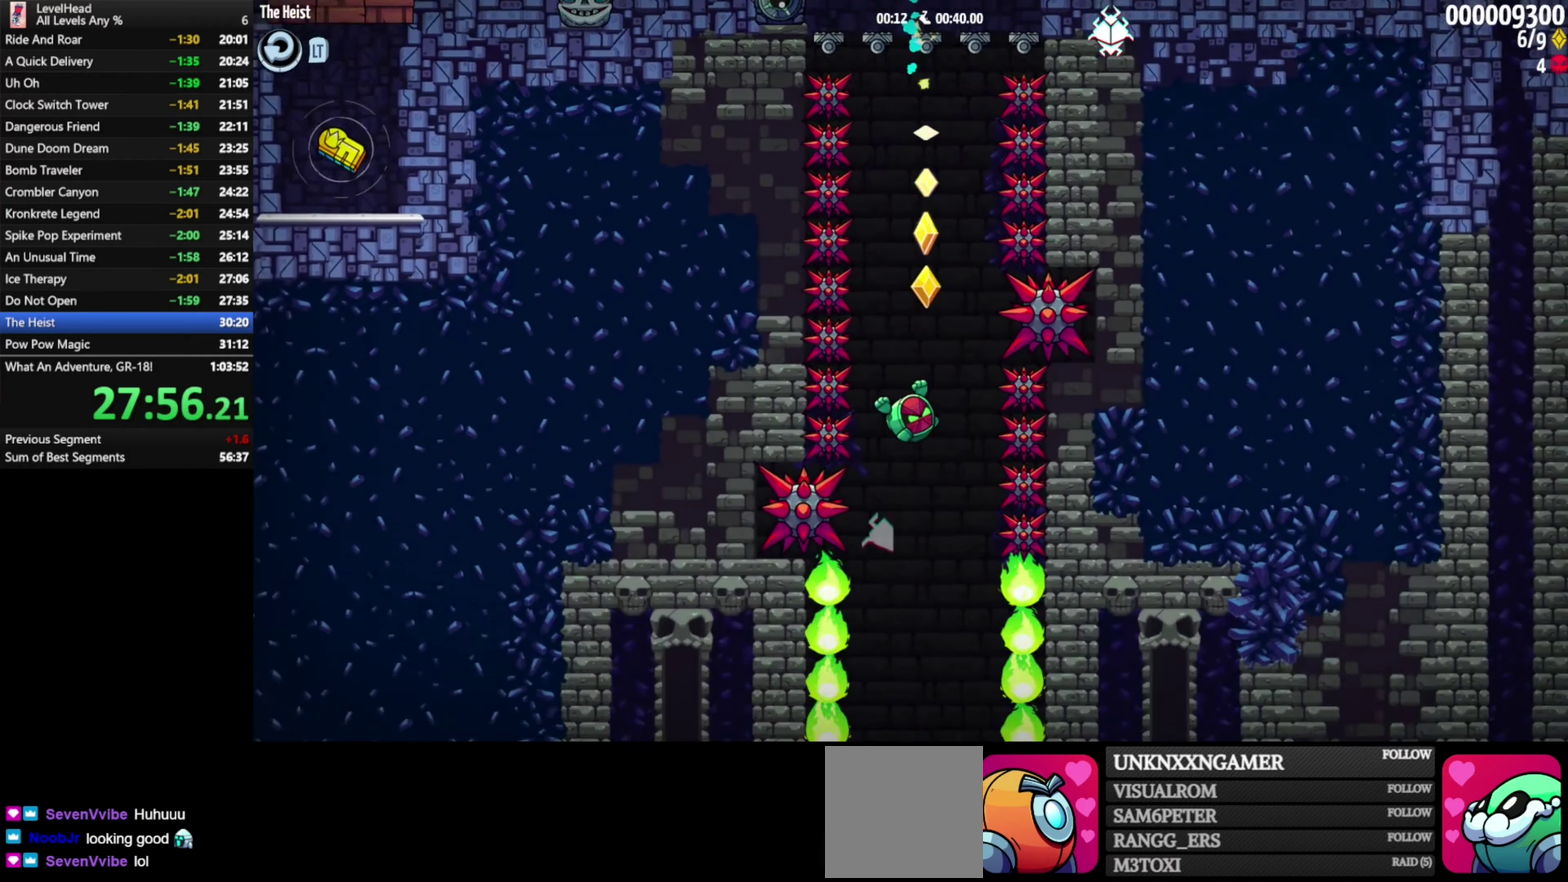
{"buttons": ["X"], "left_stick": "down", "events": [[467, "X", "down"]]}
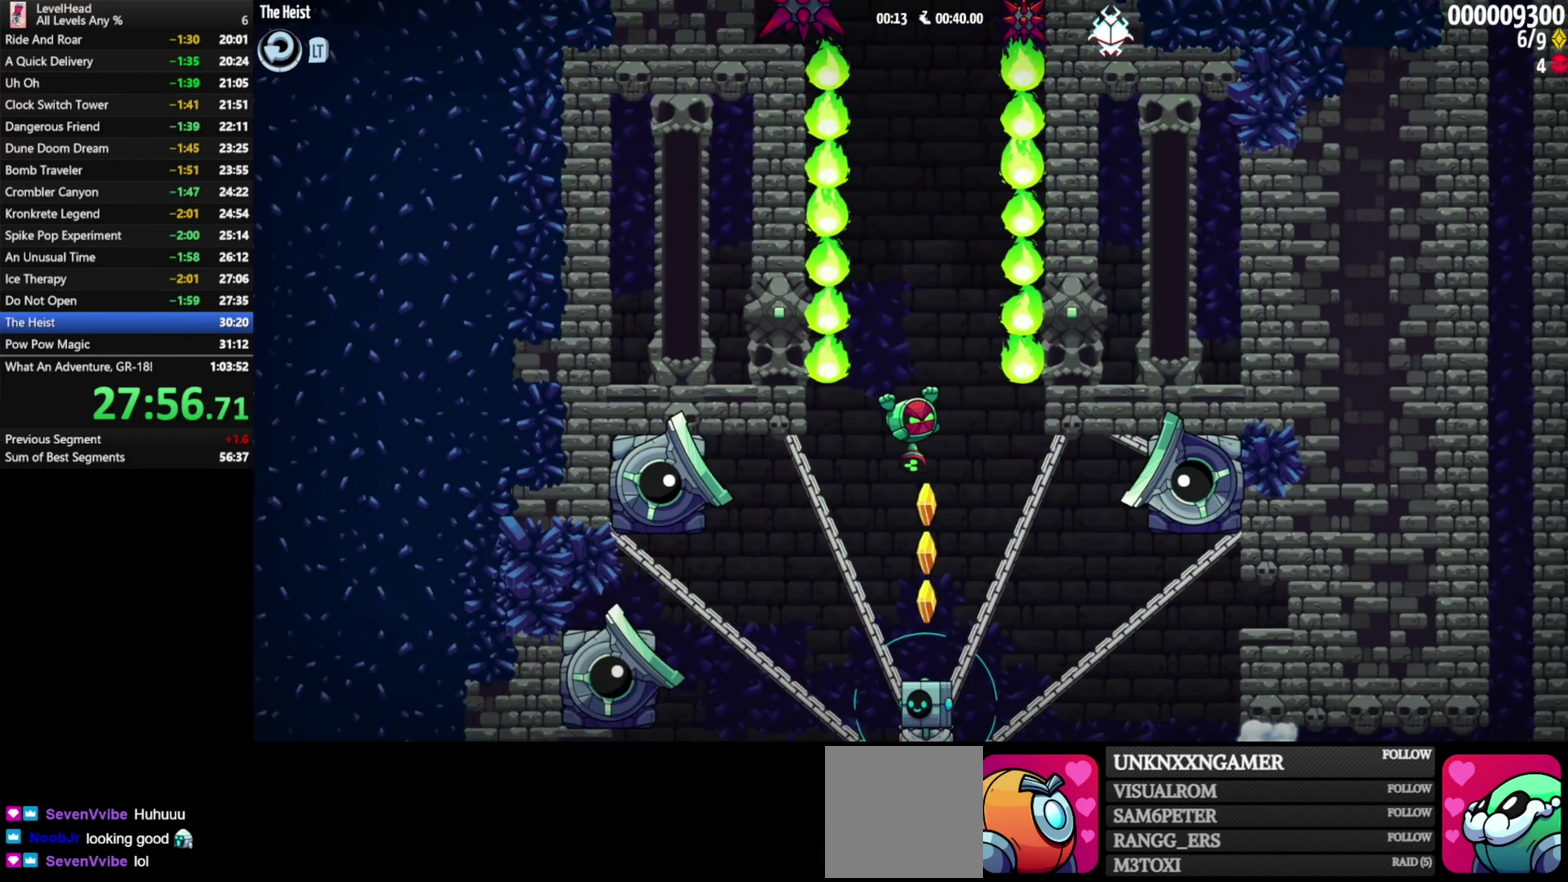
{"buttons": [], "left_stick": "center", "events": [[17, "left_stick", "center"], [100, "X", "up"], [133, "left_stick", "right"], [500, "left_stick", "center"]]}
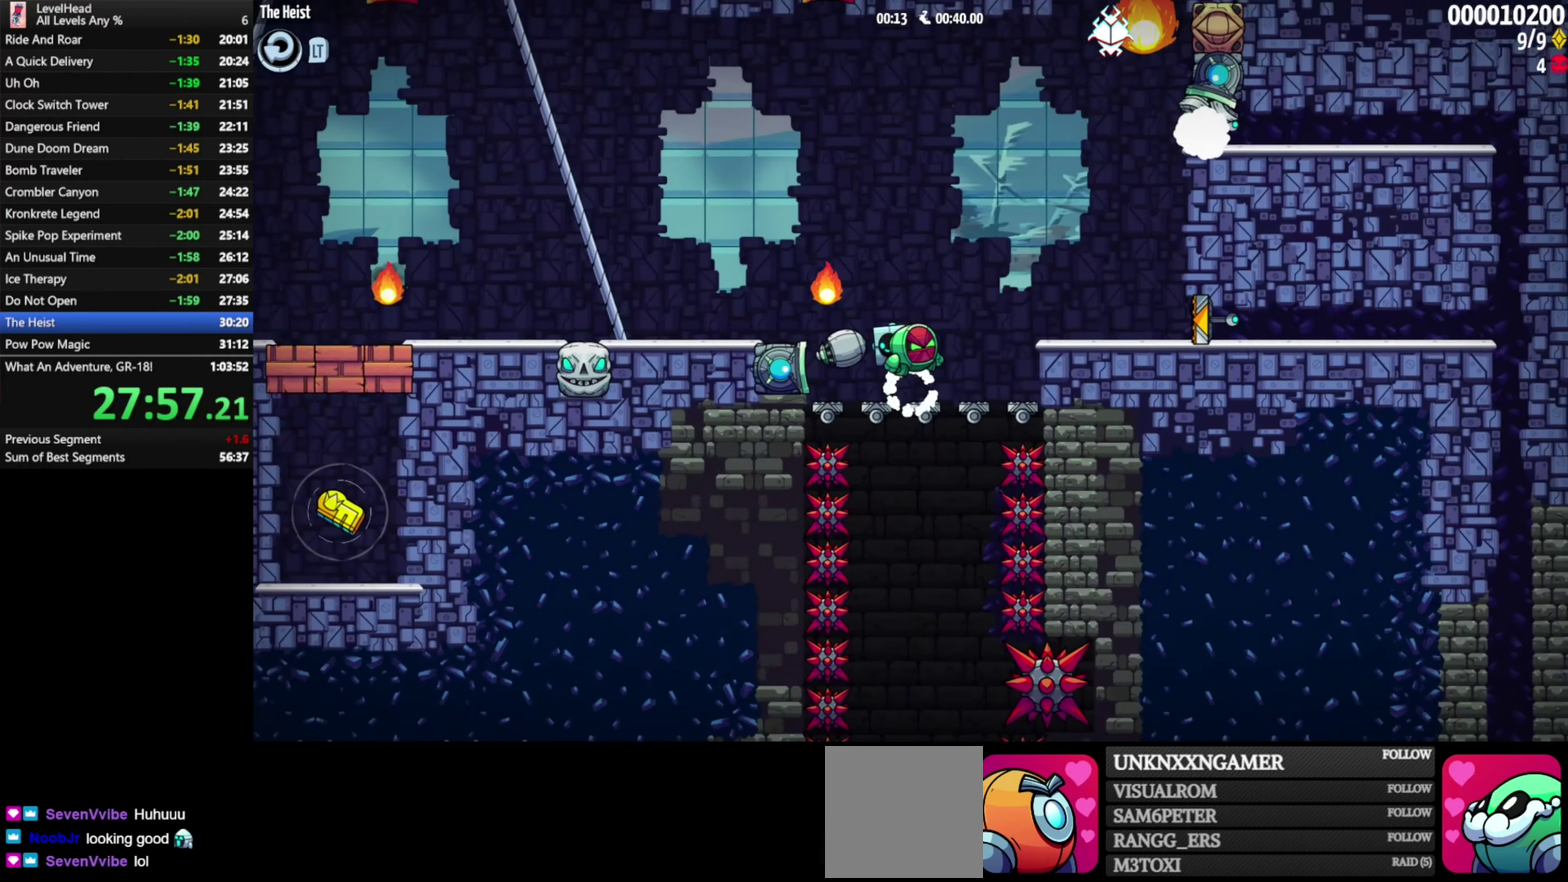
{"buttons": ["A"], "left_stick": "right", "events": [[200, "left_stick", "right"], [233, "A", "down"]]}
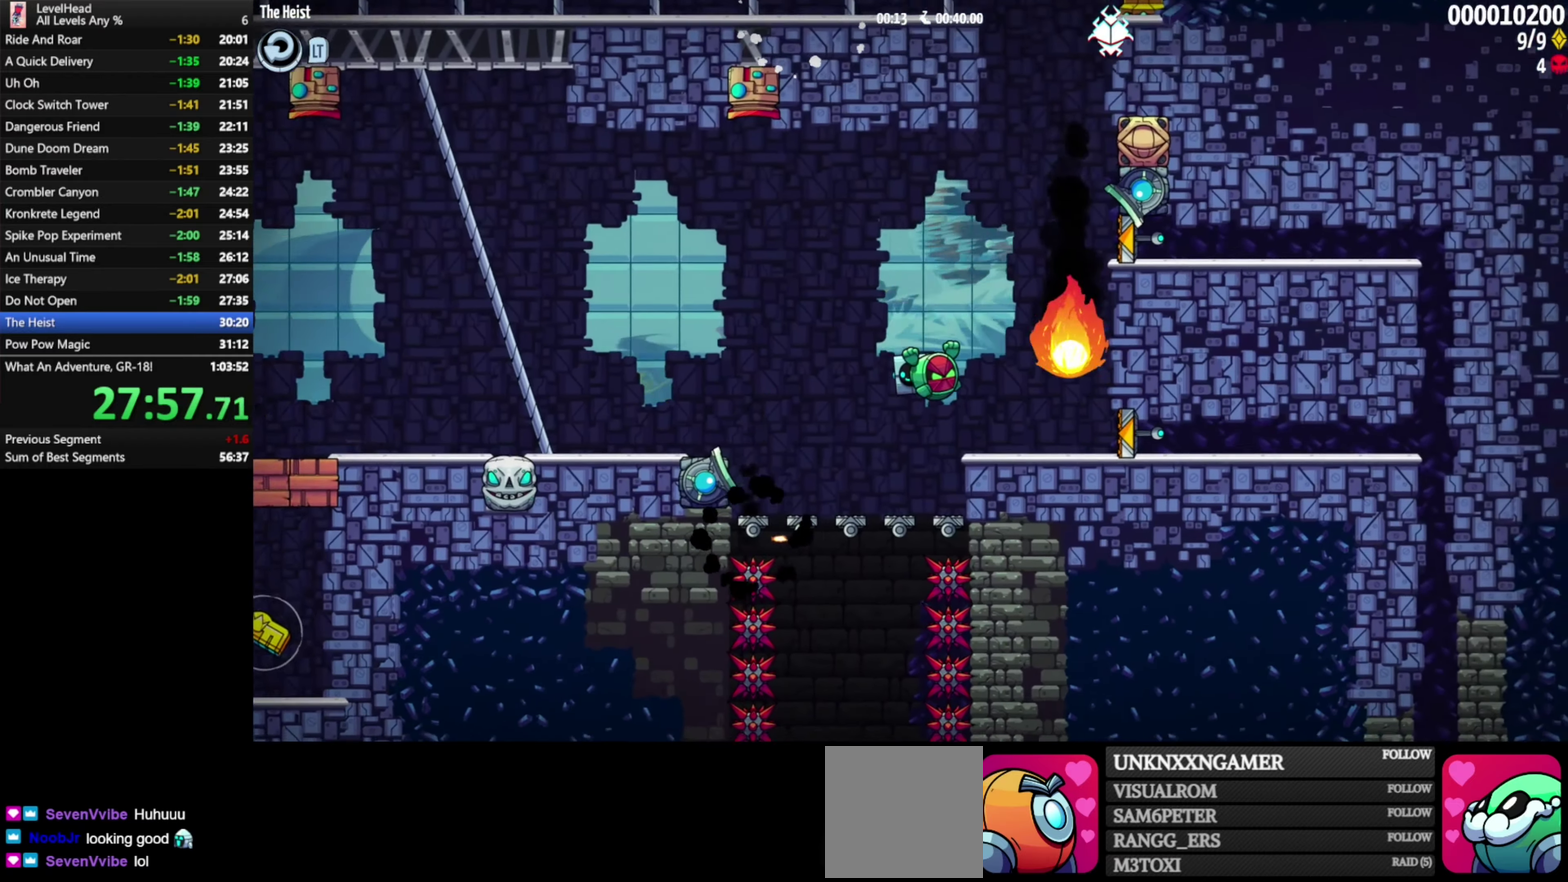
{"buttons": ["A"], "left_stick": "right", "events": [[67, "A", "up"], [83, "left_stick", "center"], [200, "A", "down"], [333, "left_stick", "right"]]}
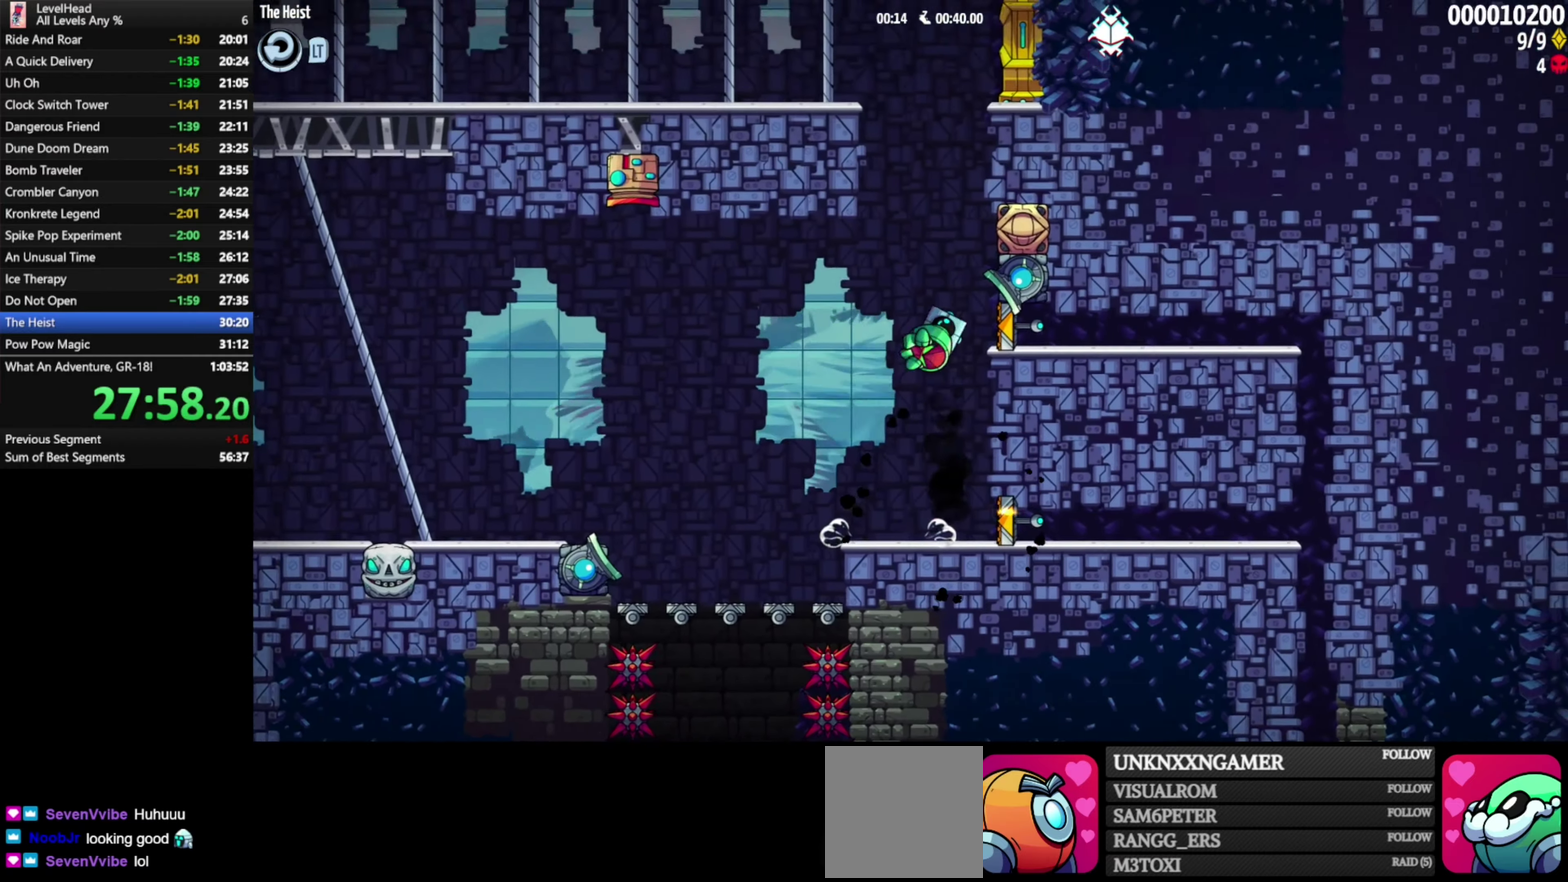
{"buttons": ["A"], "left_stick": "up-left", "events": [[150, "A", "up"], [200, "A", "down"], [267, "left_stick", "up-left"]]}
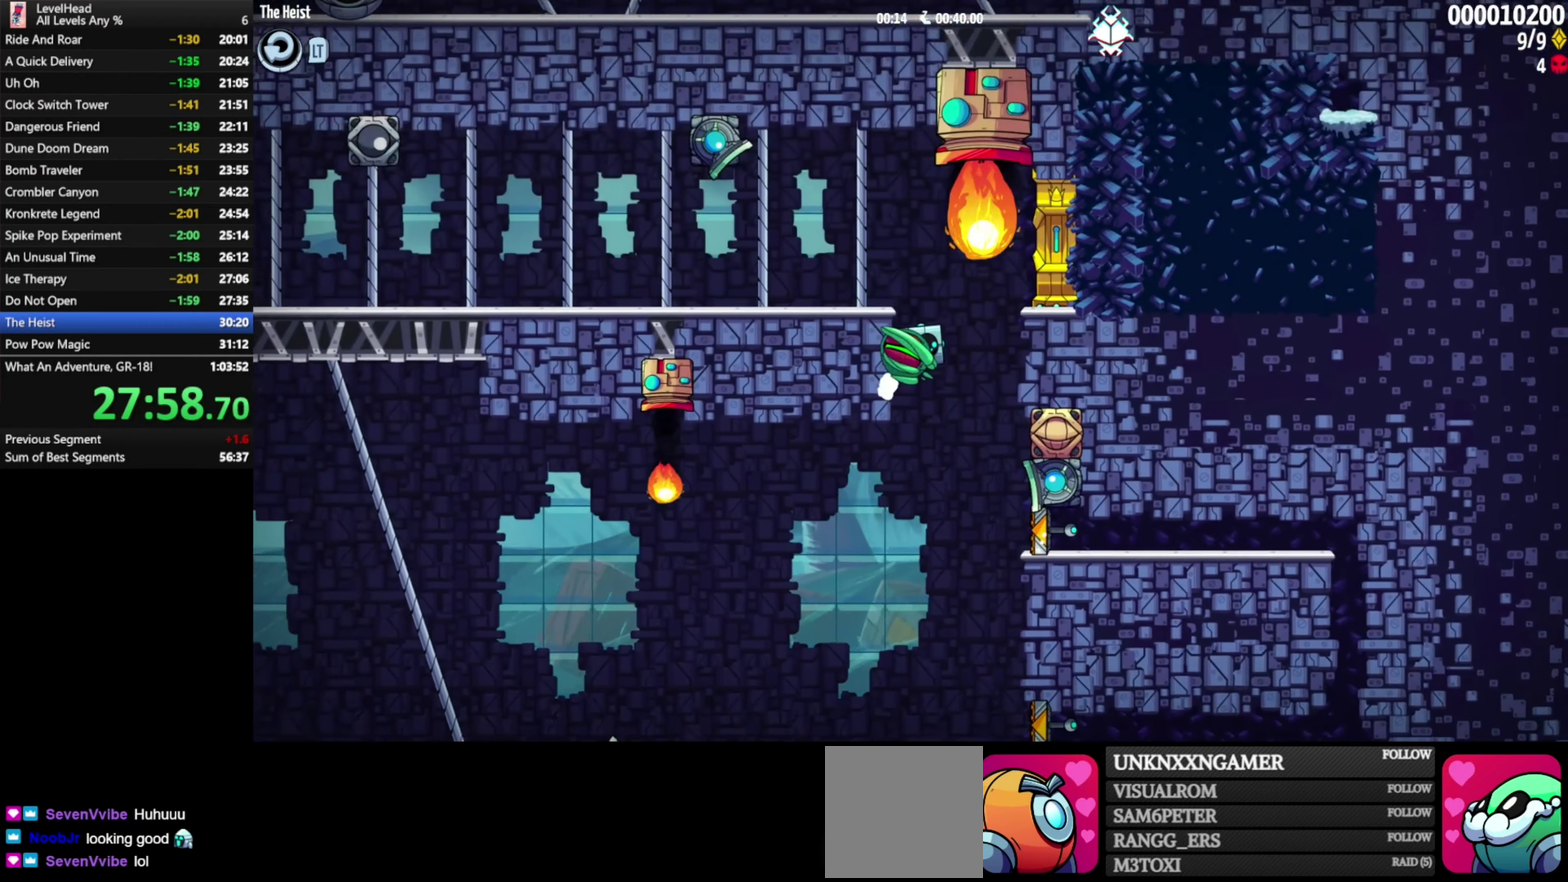
{"buttons": ["A"], "left_stick": "up-left", "events": [[333, "A", "up"], [417, "A", "down"]]}
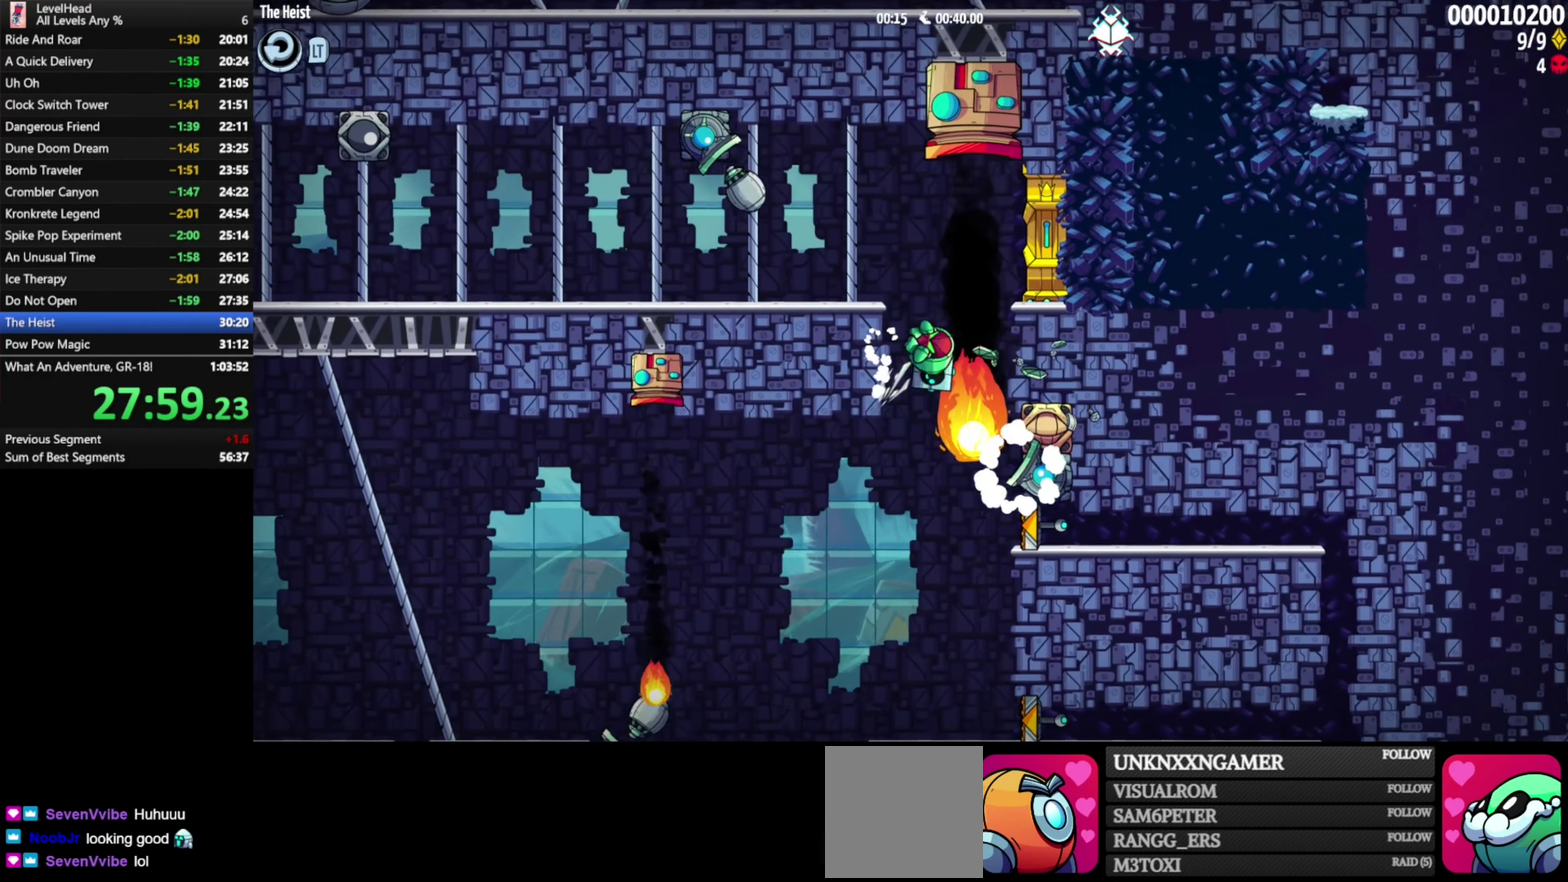
{"buttons": [], "left_stick": "up-left", "events": [[200, "A", "up"]]}
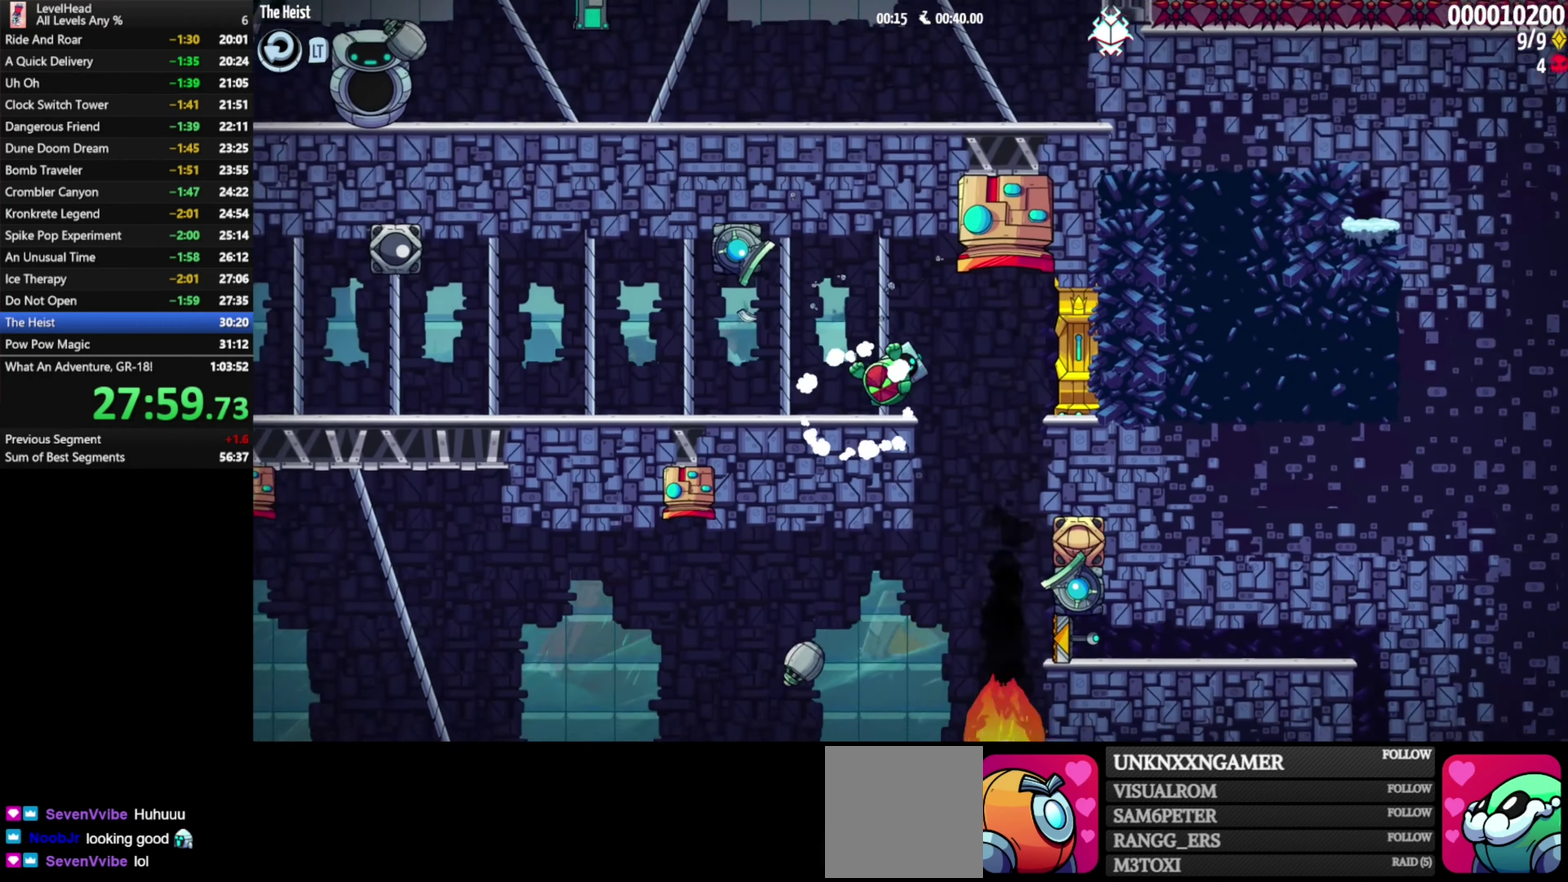
{"buttons": [], "left_stick": "up-left", "events": [[183, "left_stick", "left"], [350, "left_stick", "up-left"]]}
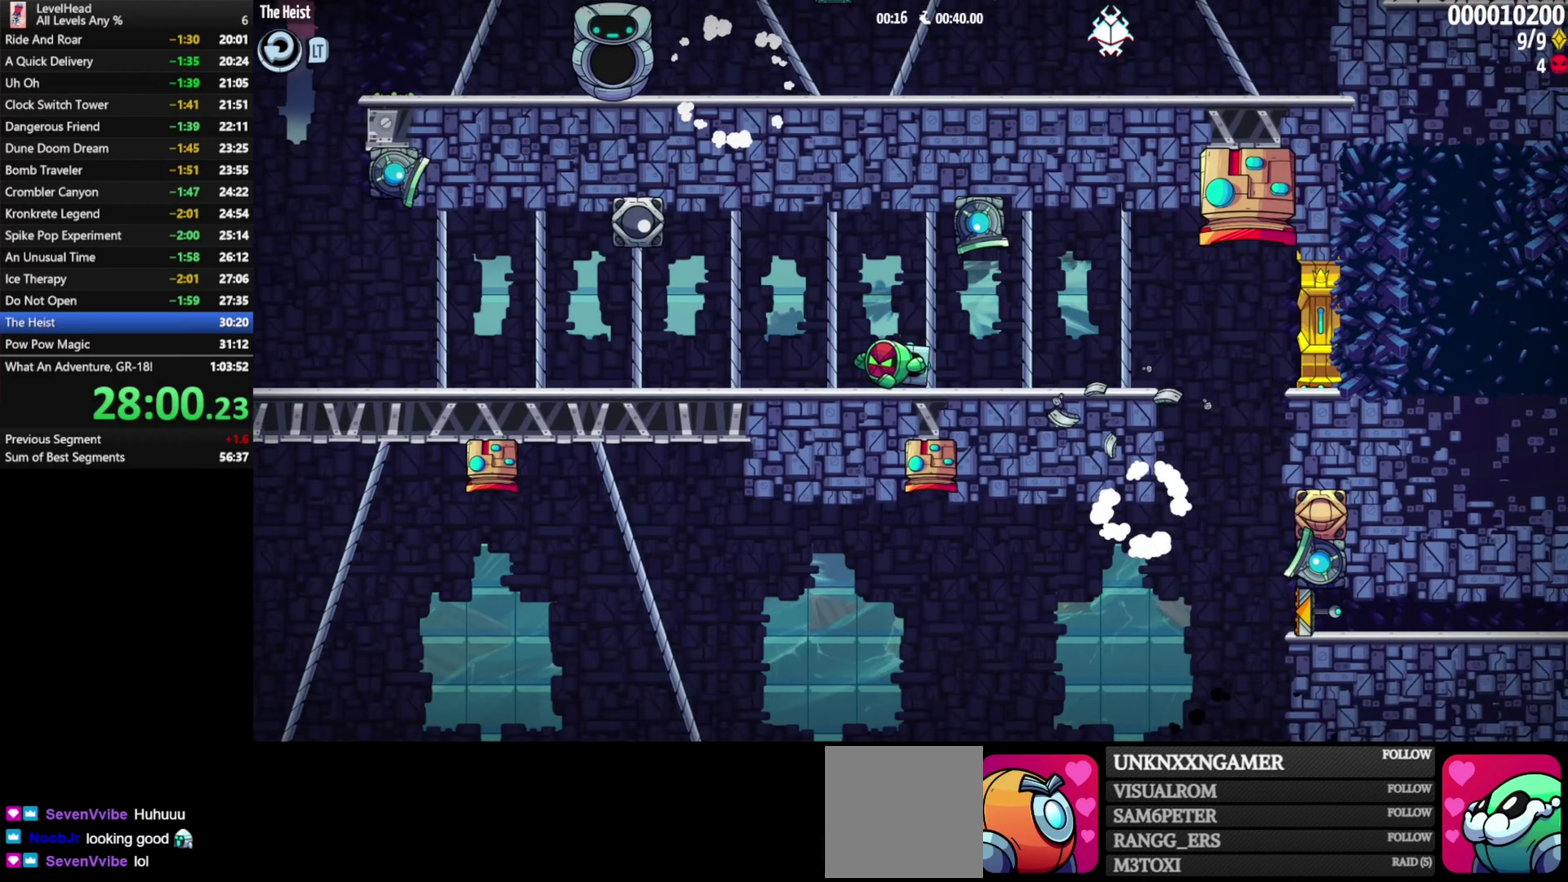
{"buttons": [], "left_stick": "up-left", "events": []}
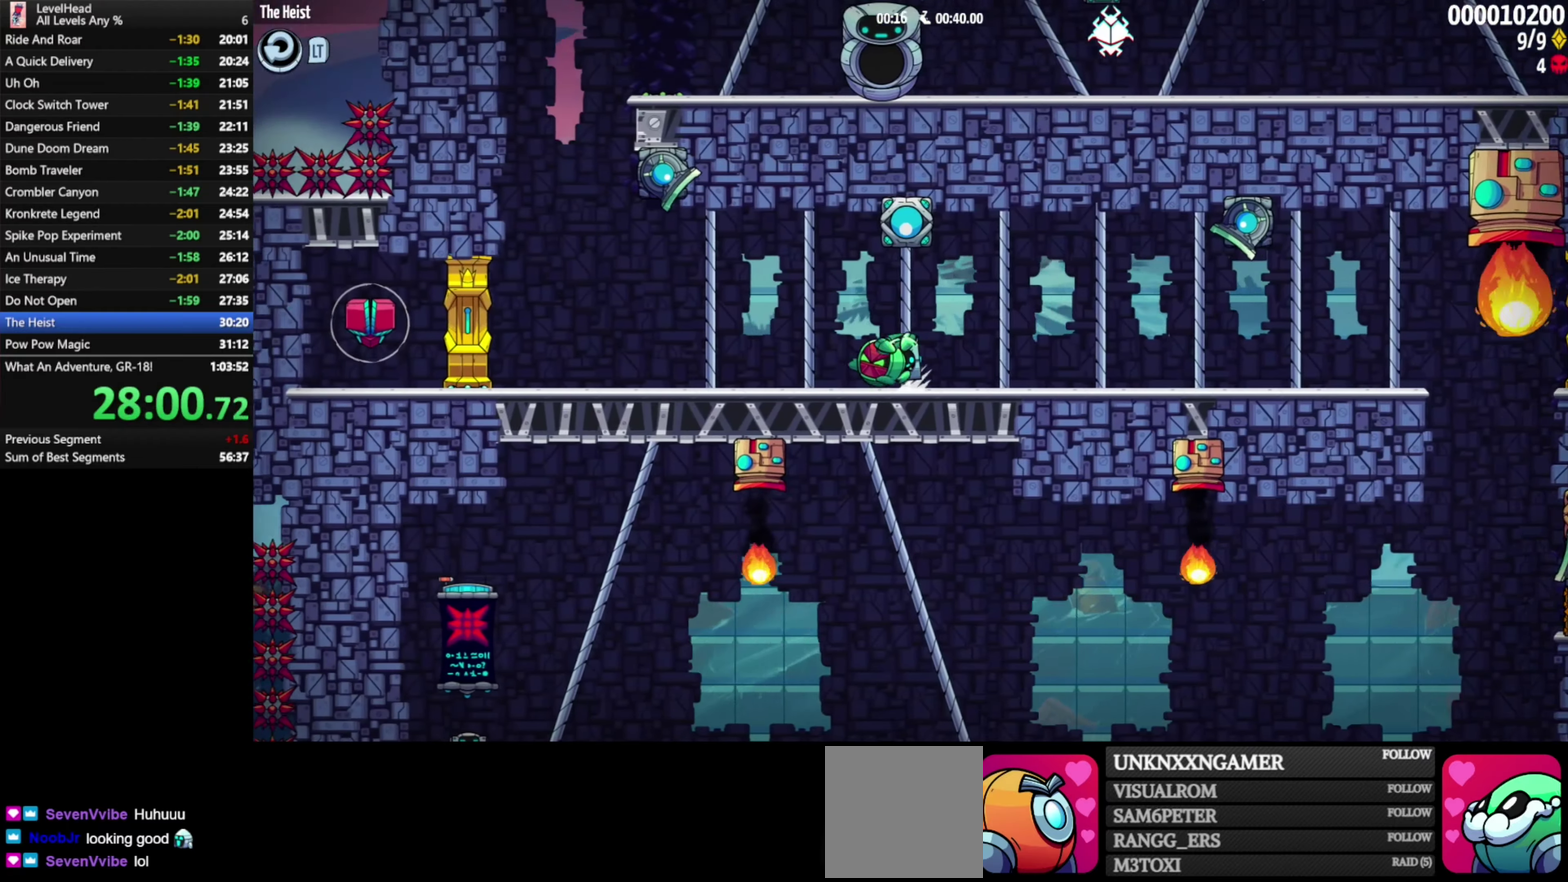
{"buttons": ["A"], "left_stick": "left", "events": [[283, "A", "down"], [317, "left_stick", "left"]]}
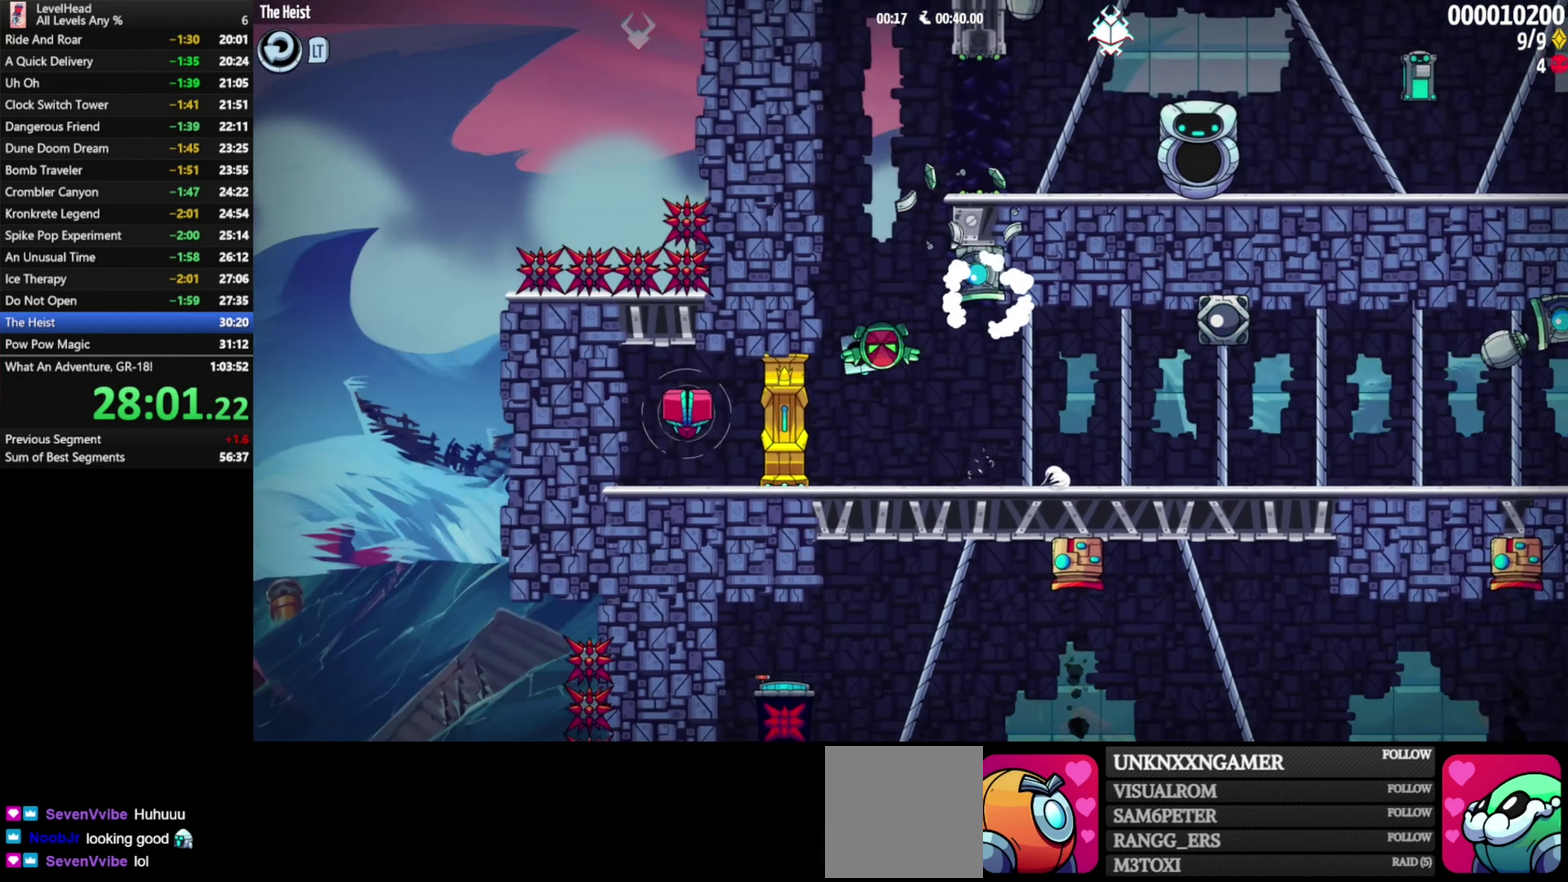
{"buttons": [], "left_stick": "right", "events": [[67, "A", "up"], [133, "A", "down"], [217, "left_stick", "right"], [350, "A", "up"]]}
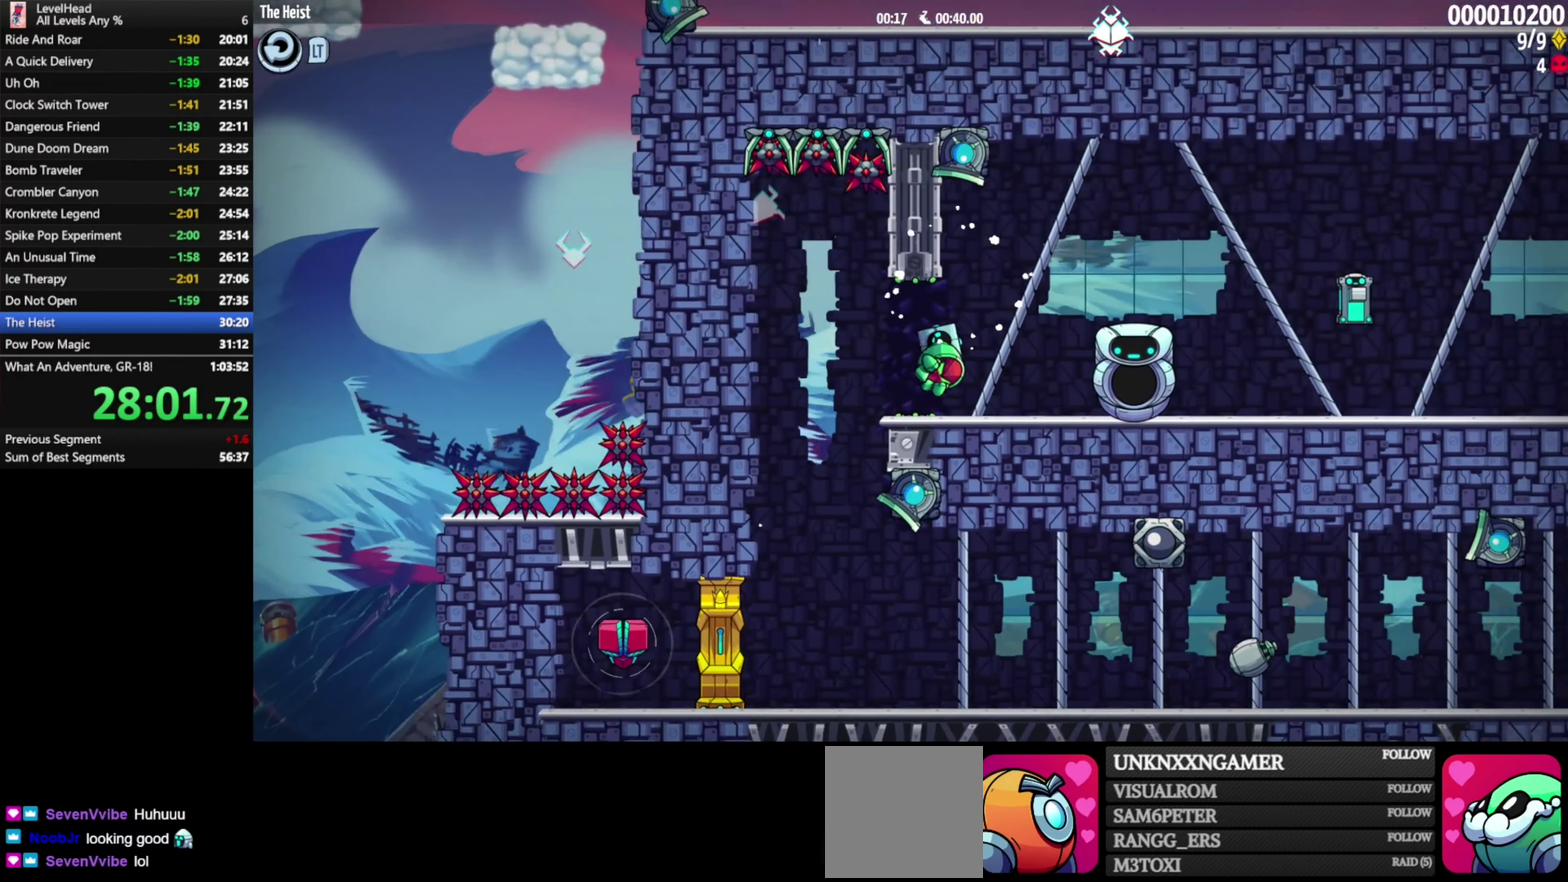
{"buttons": [], "left_stick": "right", "events": []}
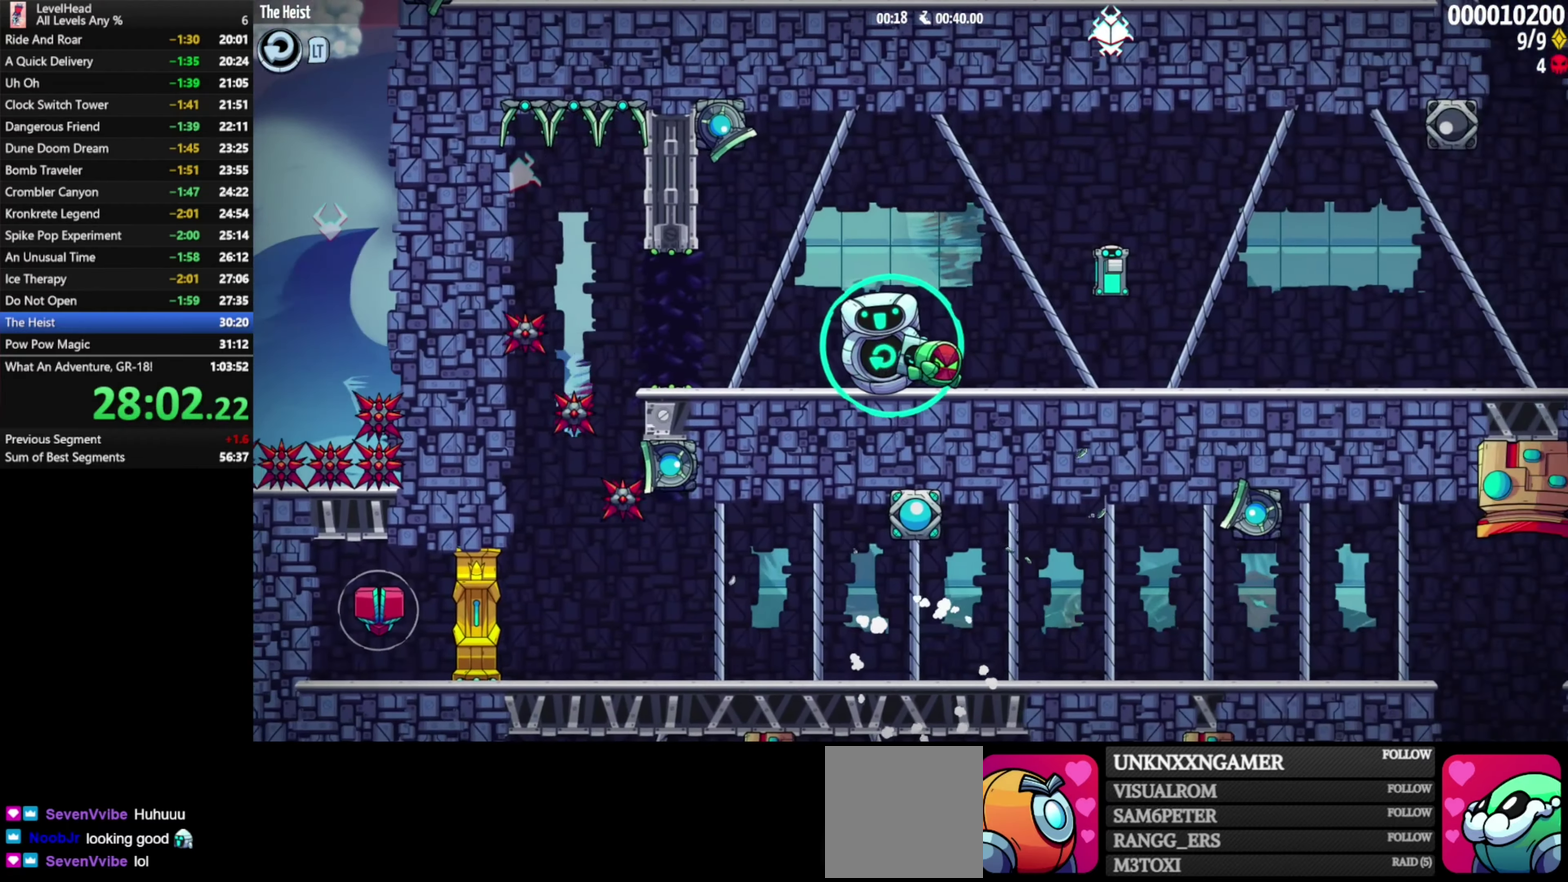
{"buttons": [], "left_stick": "right", "events": []}
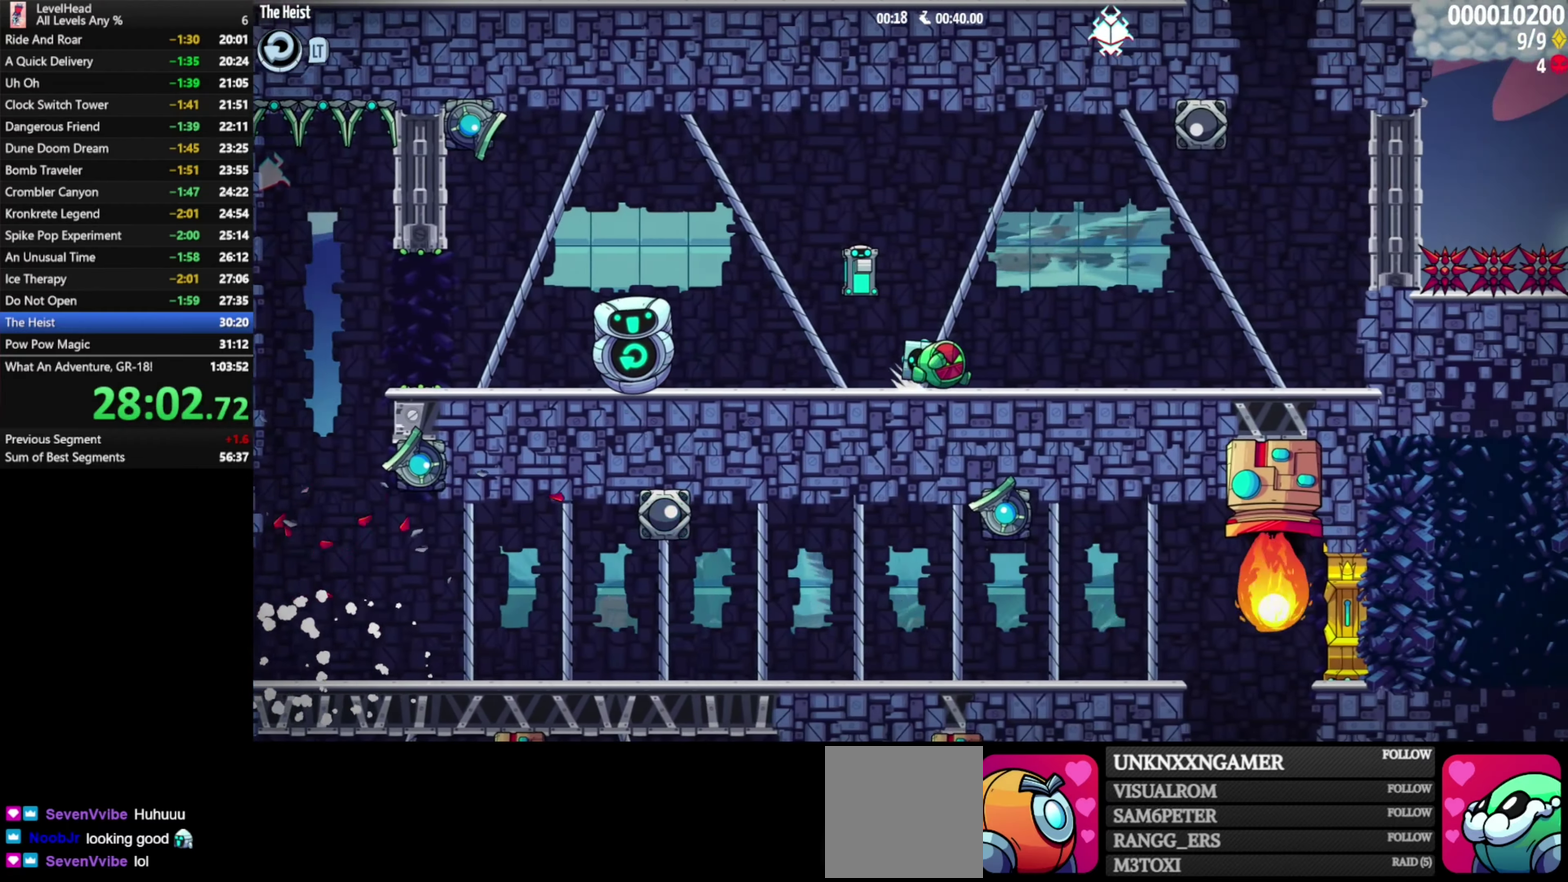
{"buttons": ["A"], "left_stick": "left", "events": [[250, "A", "down"], [350, "left_stick", "up-left"], [417, "left_stick", "left"]]}